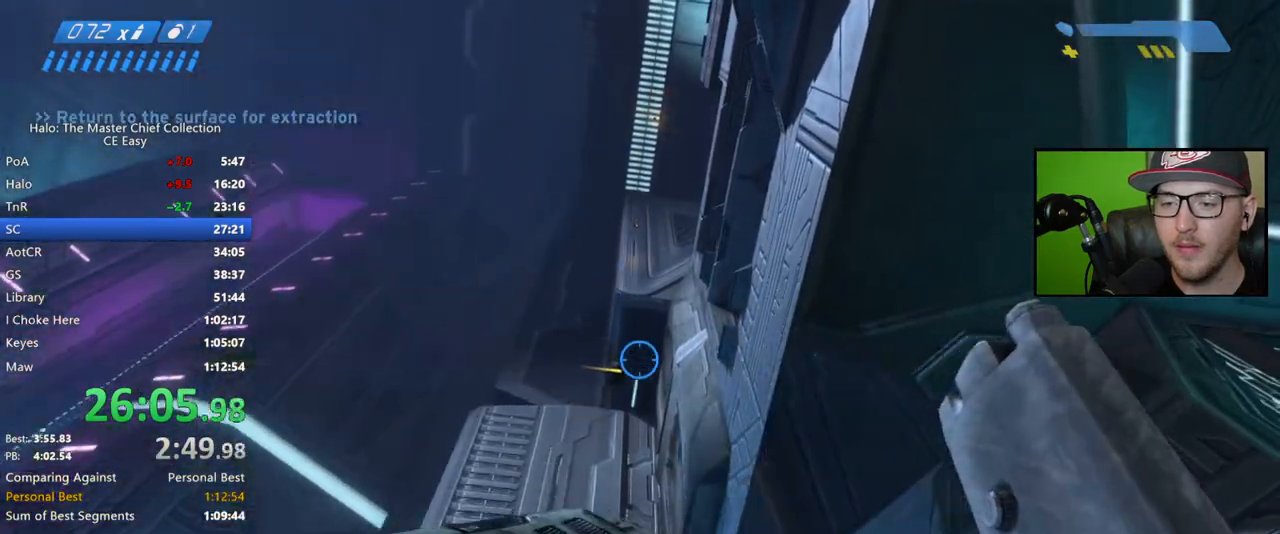
Gameplay with a controller (Xbox layout); each line is a JSON object with the inputs held at the frame after it (dt_ms = milliseconds from this image to that frame). "button_events" lists button changes between this image and that frame as [ms after this image, input, new state], when the widget could be followed in between (sticks are given only as held states). Not read: L2 R2.
{"dt_ms": 500, "buttons": [], "left_stick": "center", "right_stick": "right", "button_events": []}
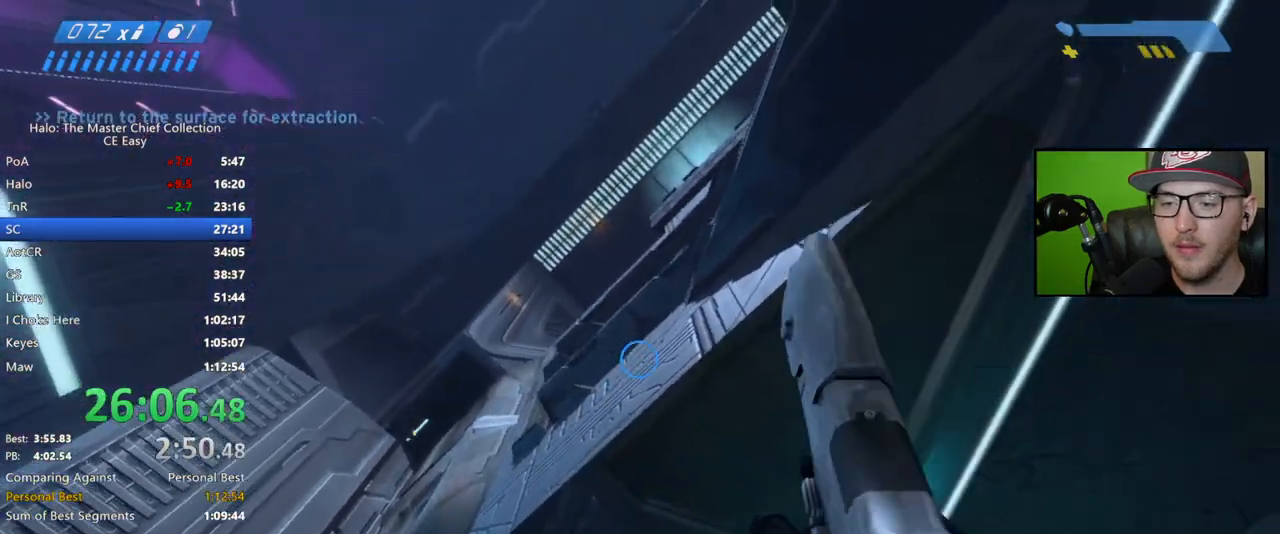
{"dt_ms": 500, "buttons": [], "left_stick": "center", "right_stick": "center", "button_events": []}
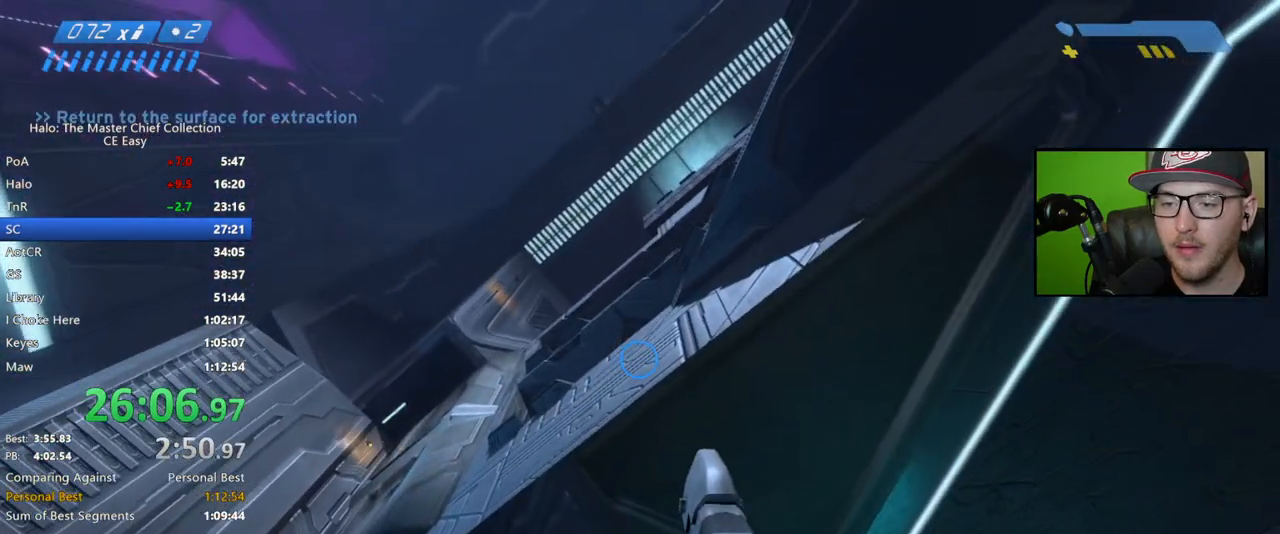
{"dt_ms": 500, "buttons": [], "left_stick": "center", "right_stick": "down", "button_events": []}
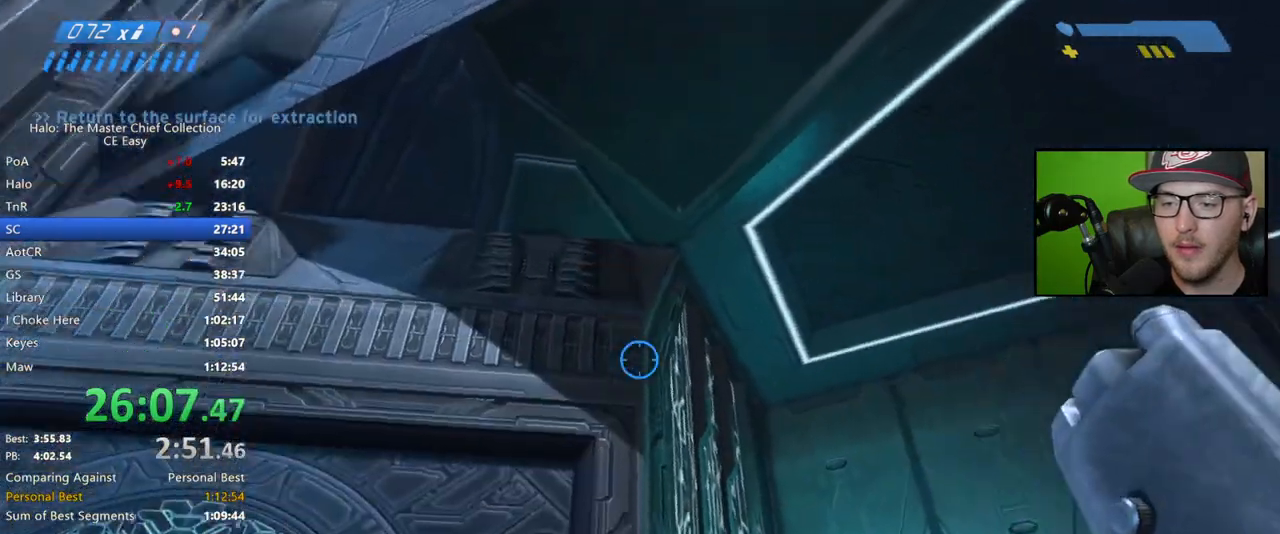
{"dt_ms": 500, "buttons": [], "left_stick": "center", "right_stick": "center", "button_events": [[283, "B", "down"], [350, "B", "up"]]}
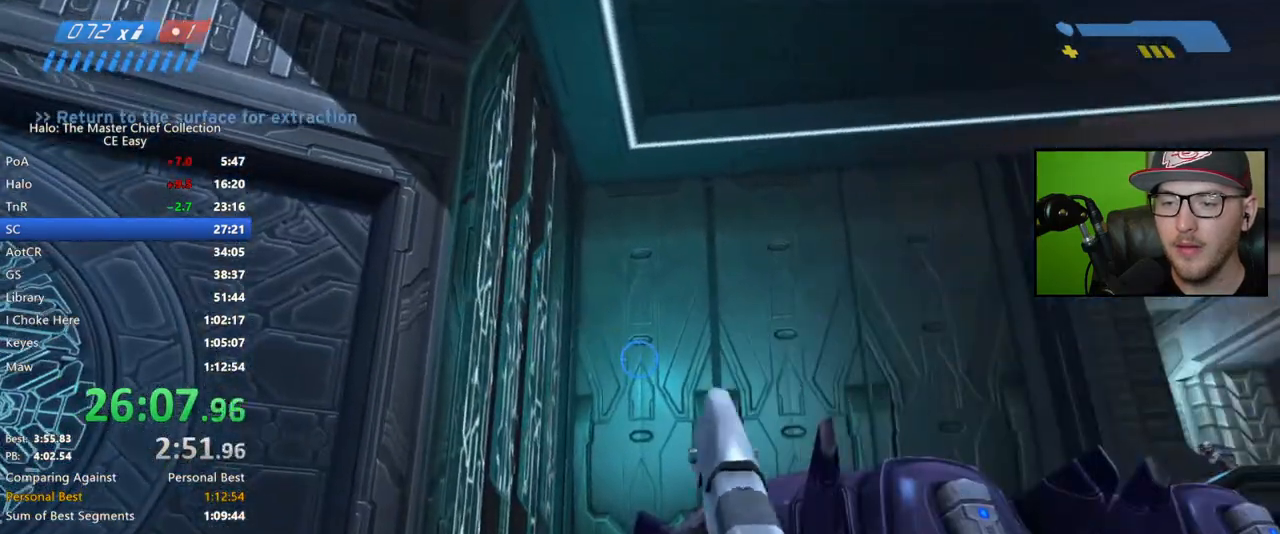
{"dt_ms": 500, "buttons": [], "left_stick": "center", "right_stick": "center", "button_events": []}
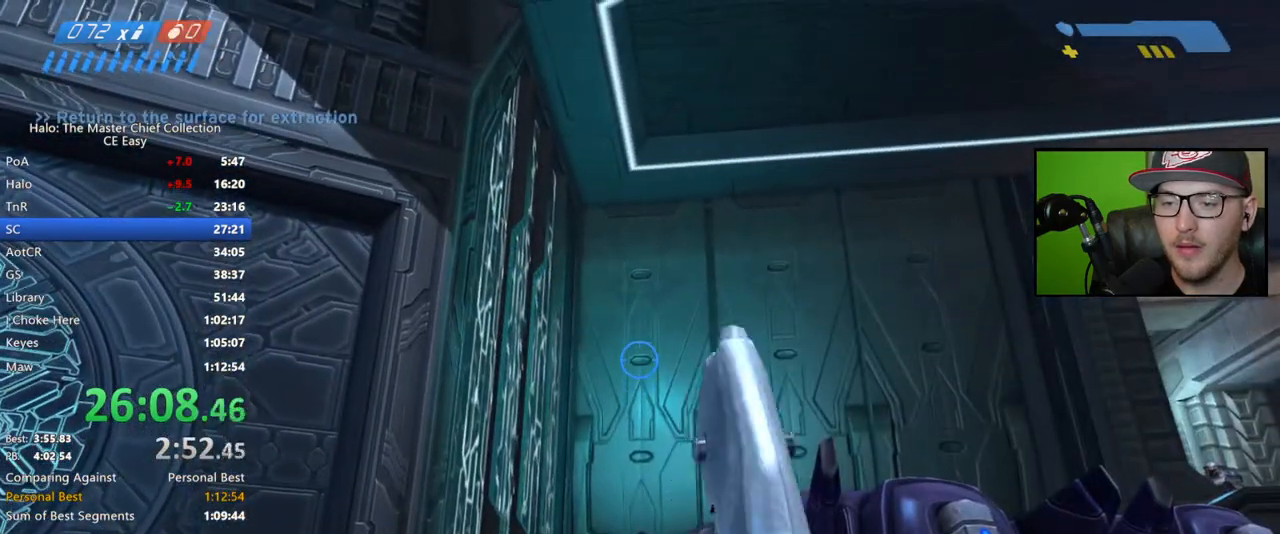
{"dt_ms": 500, "buttons": [], "left_stick": "center", "right_stick": "down", "button_events": []}
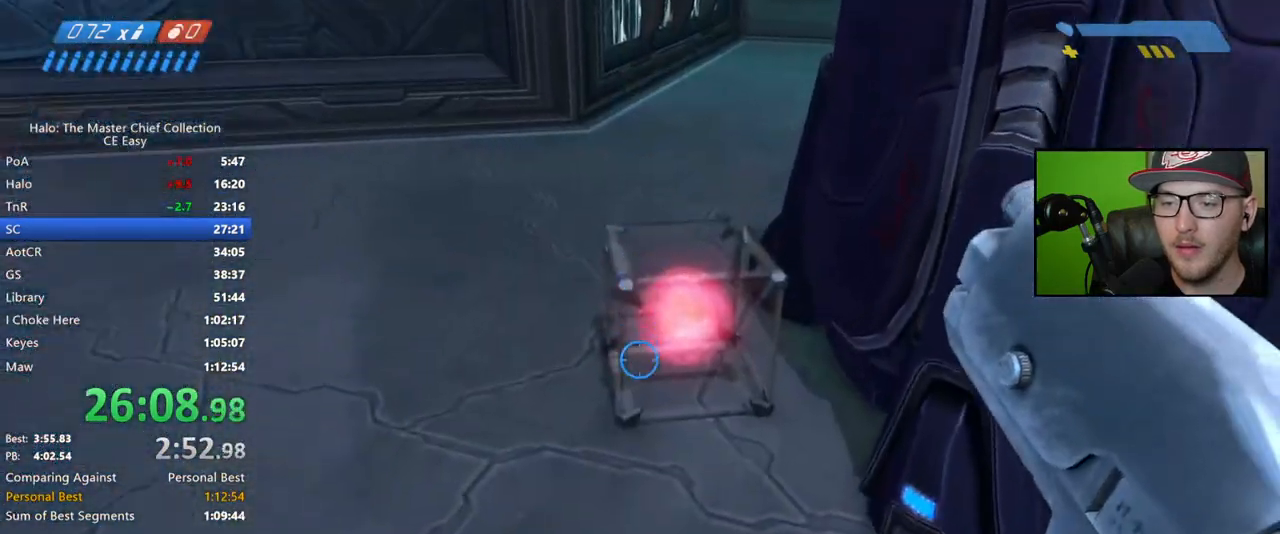
{"dt_ms": 500, "buttons": [], "left_stick": "center", "right_stick": "center", "button_events": []}
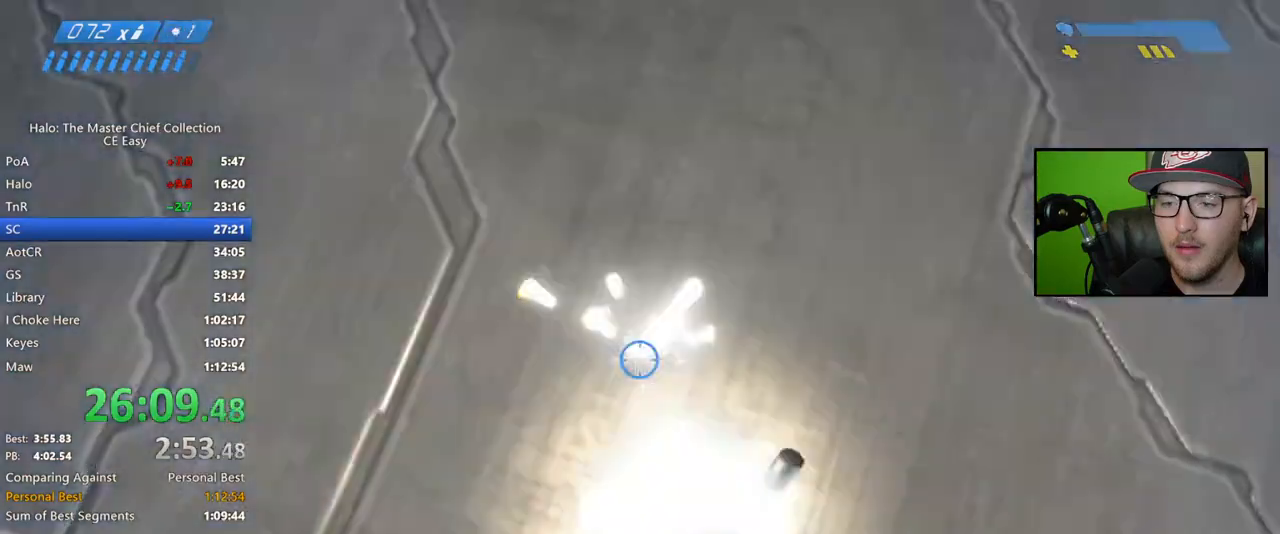
{"dt_ms": 500, "buttons": [], "left_stick": "center", "right_stick": "center", "button_events": []}
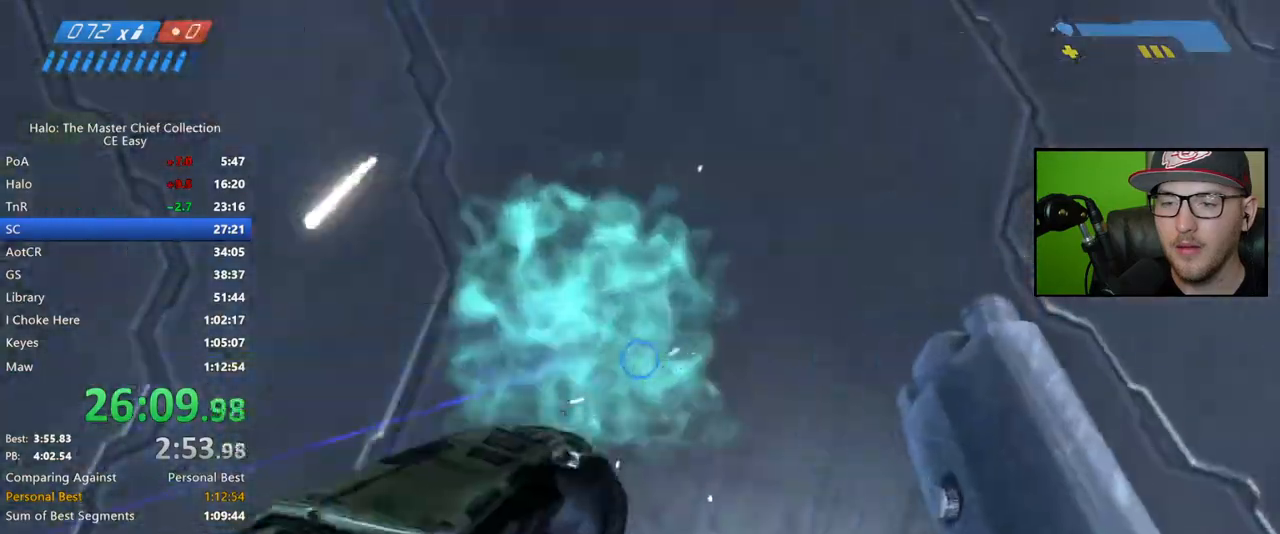
{"dt_ms": 500, "buttons": [], "left_stick": "left", "right_stick": "up-left", "button_events": []}
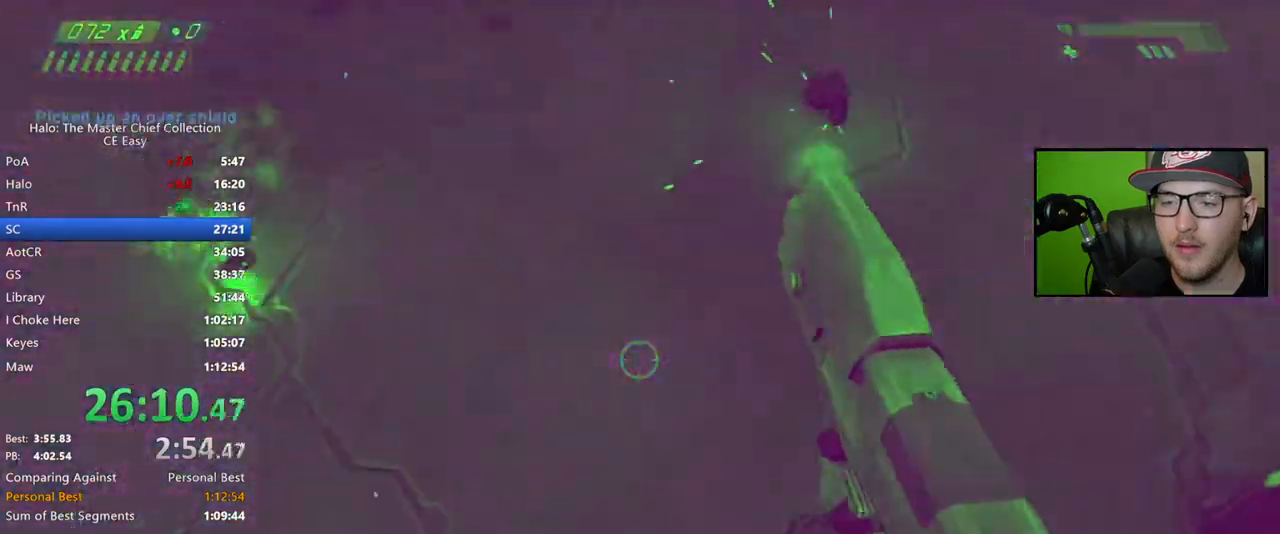
{"dt_ms": 1000, "buttons": [], "left_stick": "center", "right_stick": "center", "button_events": []}
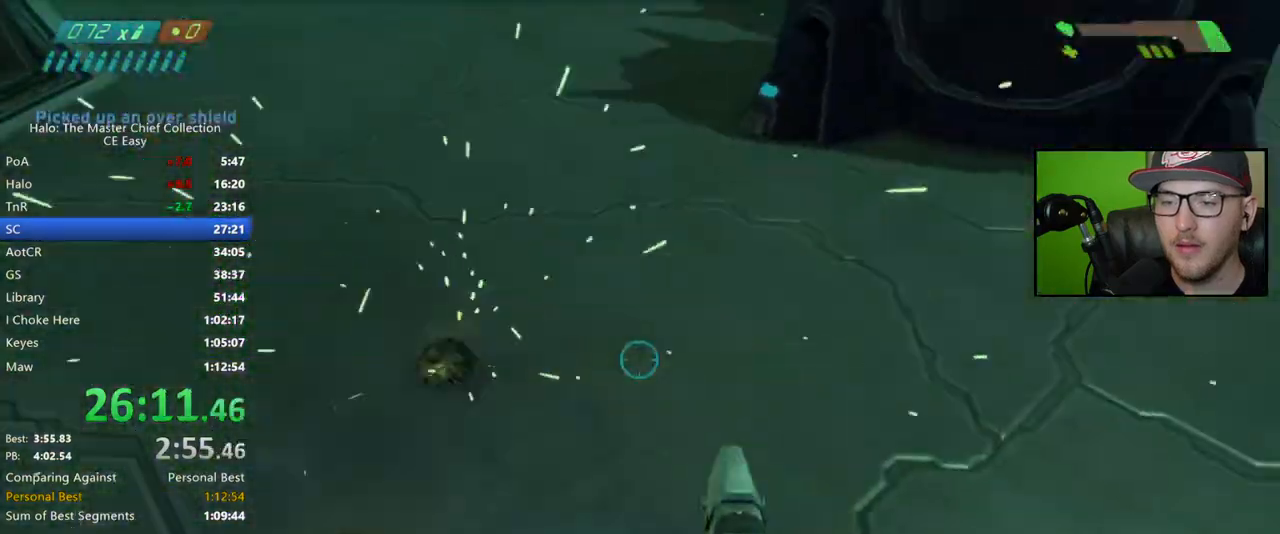
{"dt_ms": 500, "buttons": [], "left_stick": "center", "right_stick": "up", "button_events": [[50, "A", "down"], [183, "A", "up"]]}
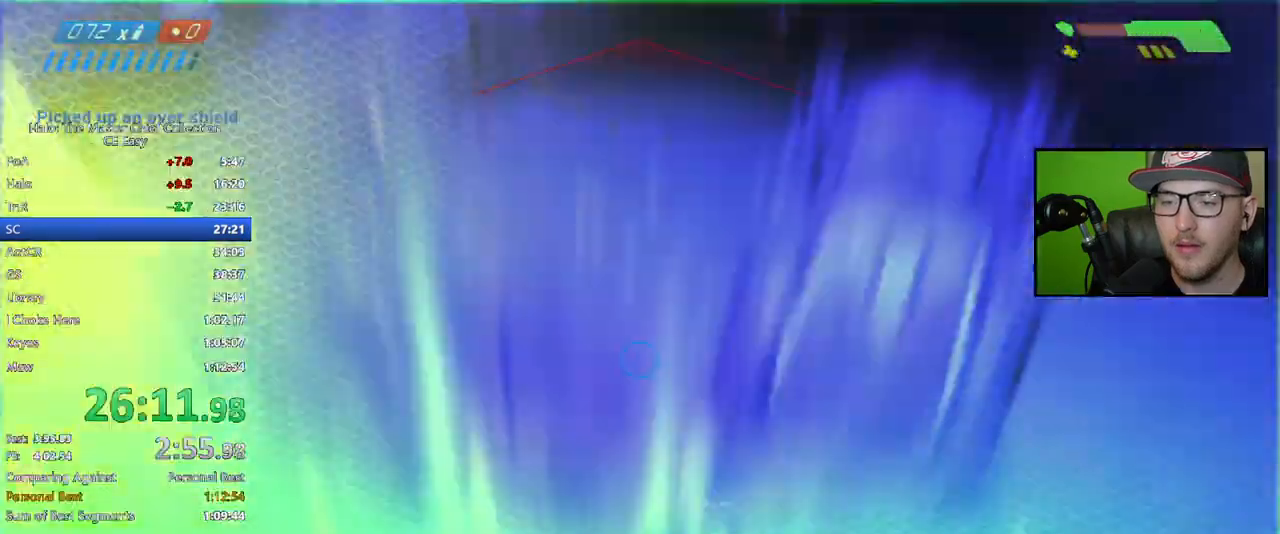
{"dt_ms": 500, "buttons": [], "left_stick": "center", "right_stick": "up"}